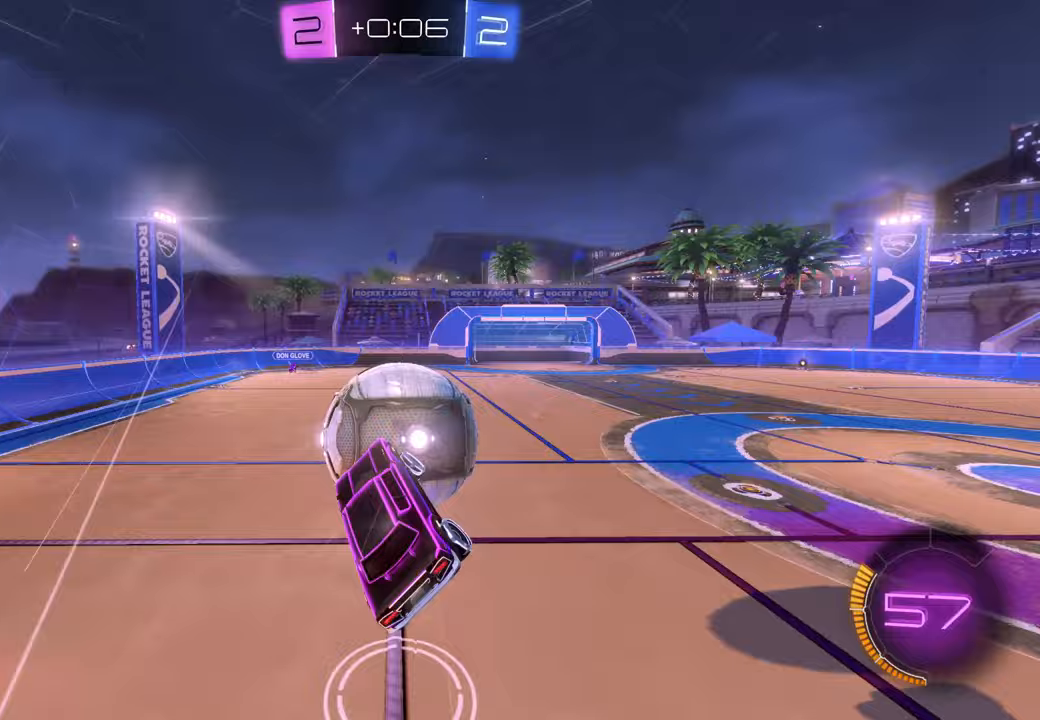
Gameplay with a controller (Xbox layout); each line is a JSON object with the inputs held at the frame after it. "events" lists button and stick changes between this image and that frame as [ms after this image, input, new state], when the widget could be followed in between. Not read: A HOME L3 R1 R2 R3.
{"buttons": [], "left_stick": "center", "right_stick": "center", "events": [[300, "left_stick", "up"], [400, "left_stick", "center"], [483, "X", "up"]]}
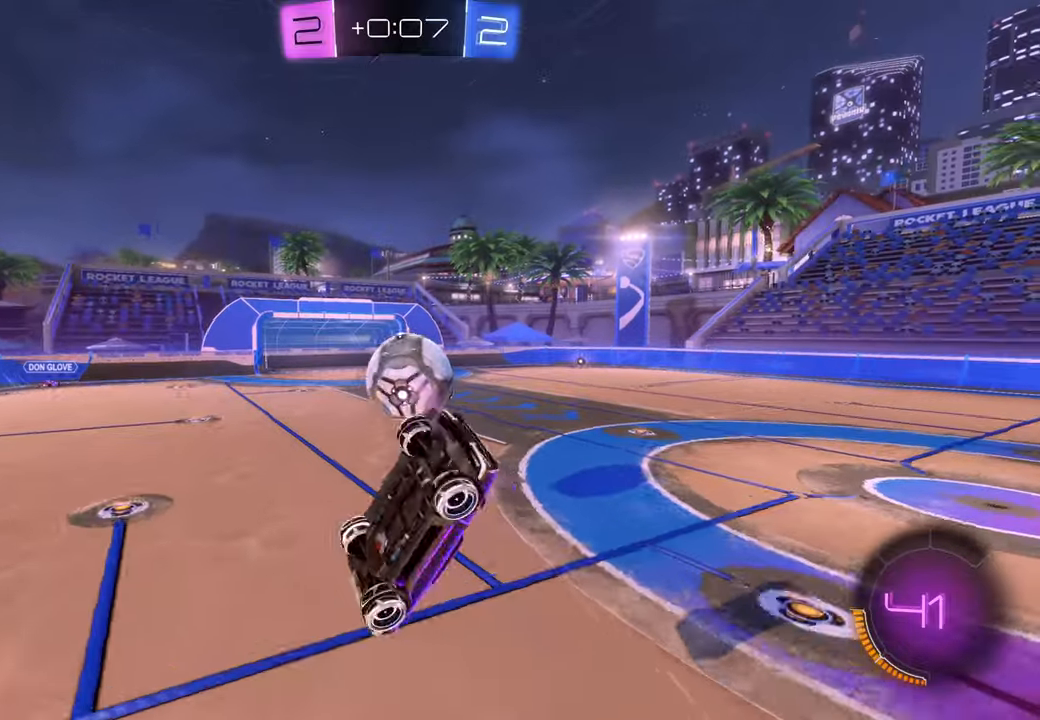
{"buttons": [], "left_stick": "up-right", "right_stick": "center", "events": [[50, "left_stick", "up-right"], [283, "left_stick", "center"], [417, "left_stick", "up-right"]]}
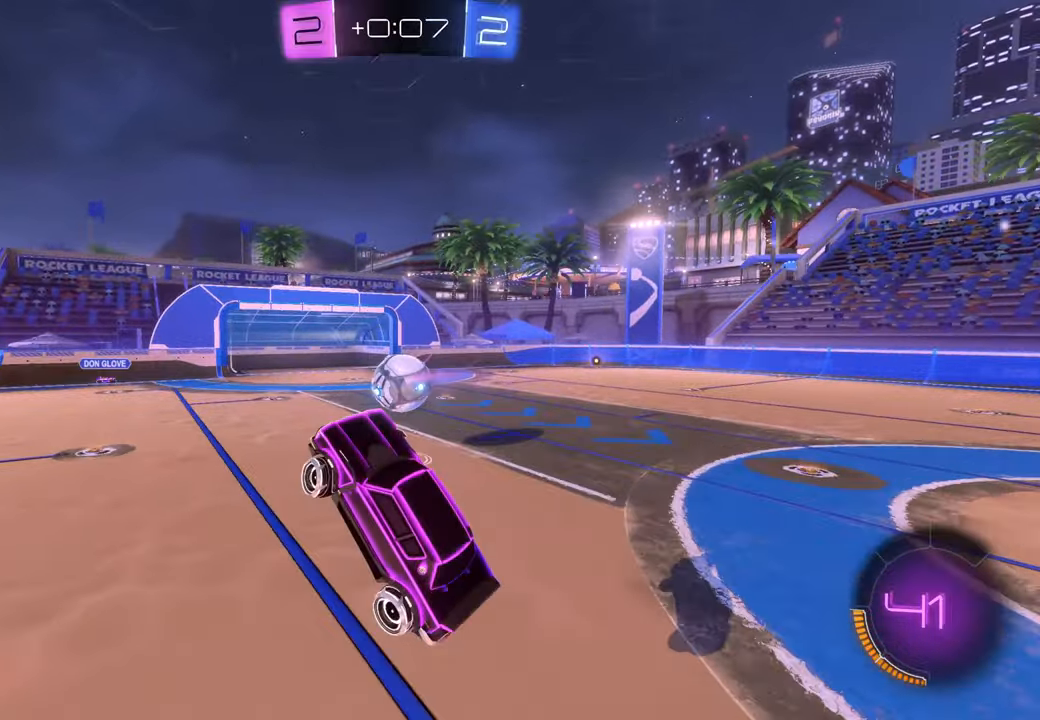
{"buttons": [], "left_stick": "right", "right_stick": "center", "events": [[50, "left_stick", "center"], [467, "left_stick", "right"]]}
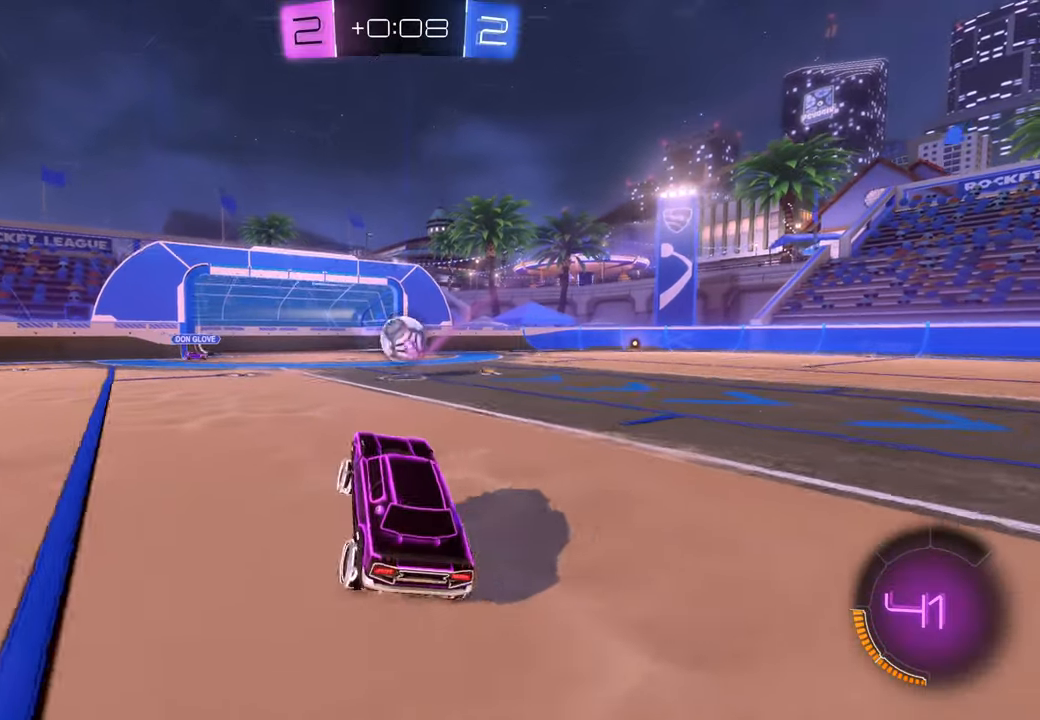
{"buttons": [], "left_stick": "right", "right_stick": "center", "events": []}
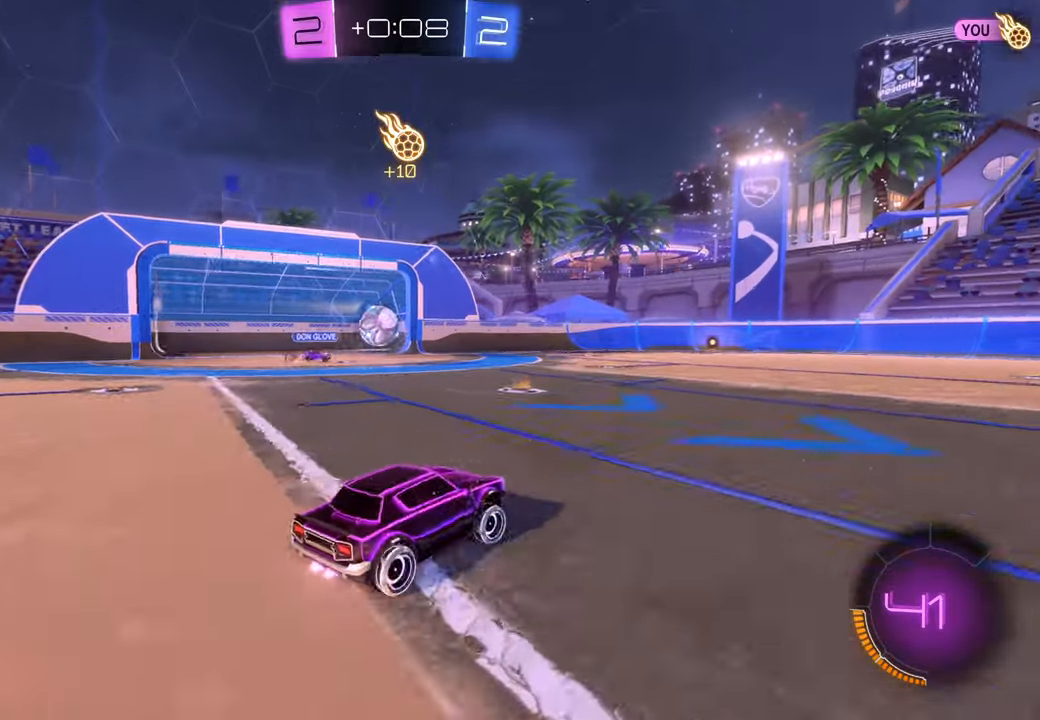
{"buttons": [], "left_stick": "right", "right_stick": "center", "events": []}
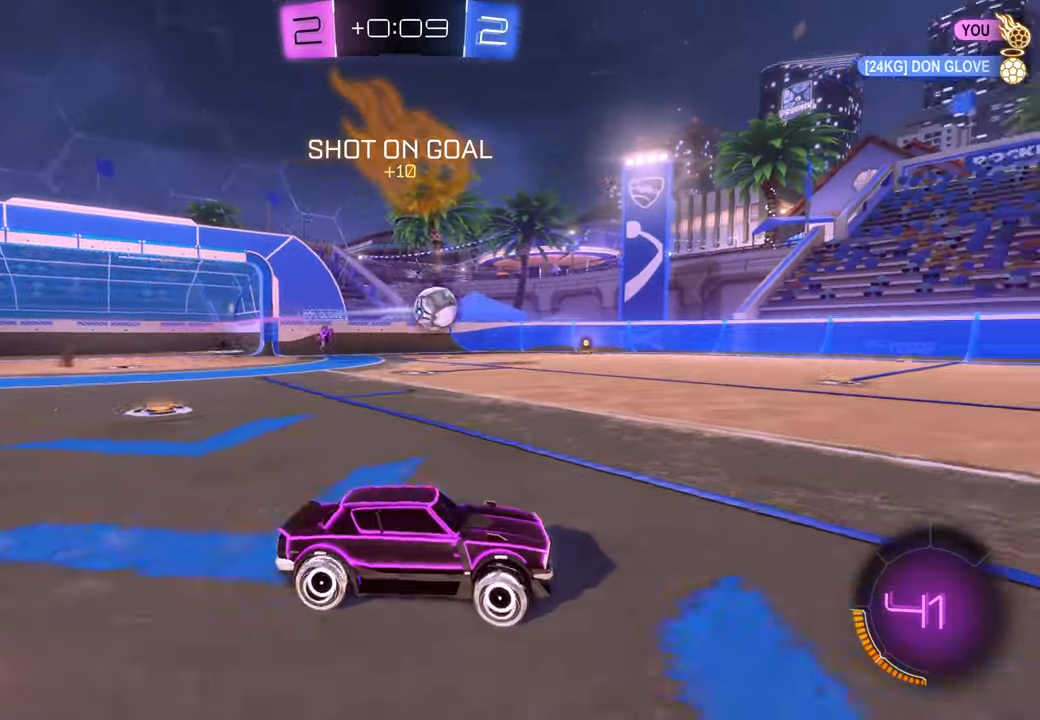
{"buttons": [], "left_stick": "up", "right_stick": "center", "events": [[133, "Y", "down"], [217, "Y", "up"], [450, "left_stick", "up"]]}
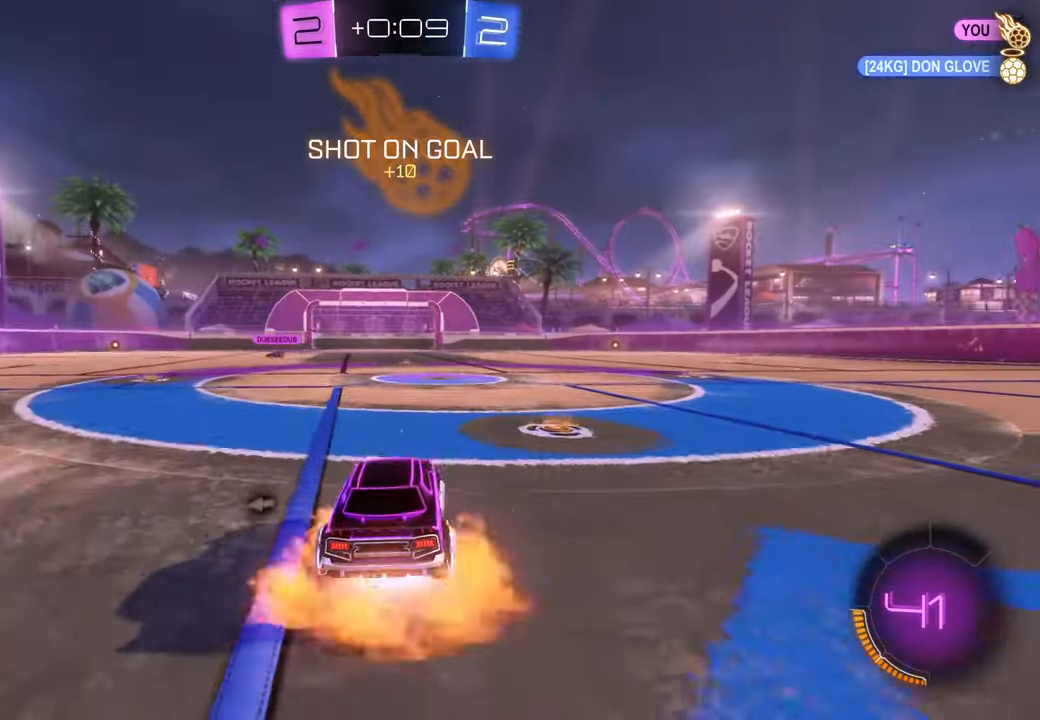
{"buttons": [], "left_stick": "up-right", "right_stick": "center", "events": [[250, "left_stick", "up-right"]]}
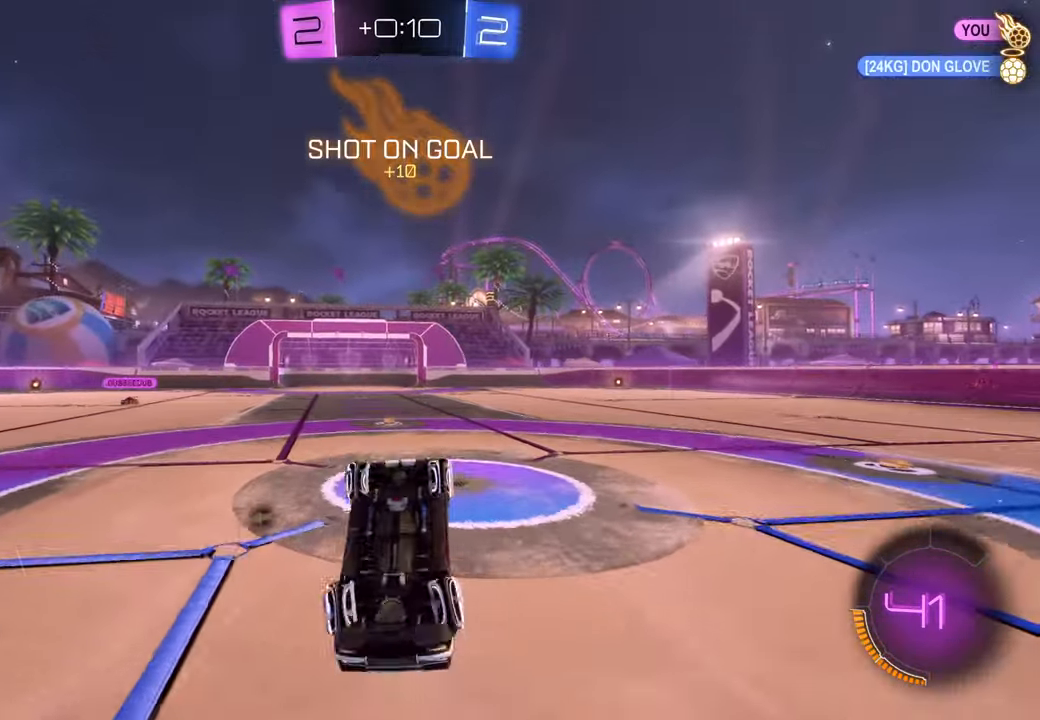
{"buttons": [], "left_stick": "center", "right_stick": "center"}
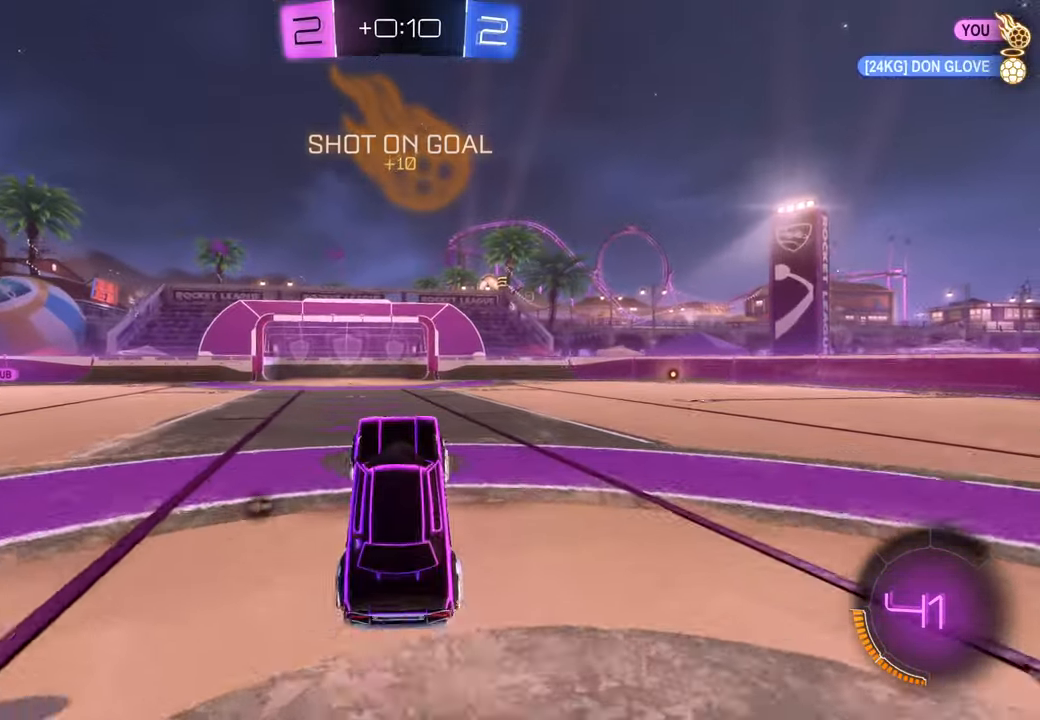
{"buttons": ["Y"], "left_stick": "right", "right_stick": "center", "events": [[83, "DPAD_LEFT", "down"], [100, "DPAD_LEFT", "up"], [417, "DPAD_UP", "down"], [433, "DPAD_UP", "up"], [483, "Y", "down"], [483, "left_stick", "right"]]}
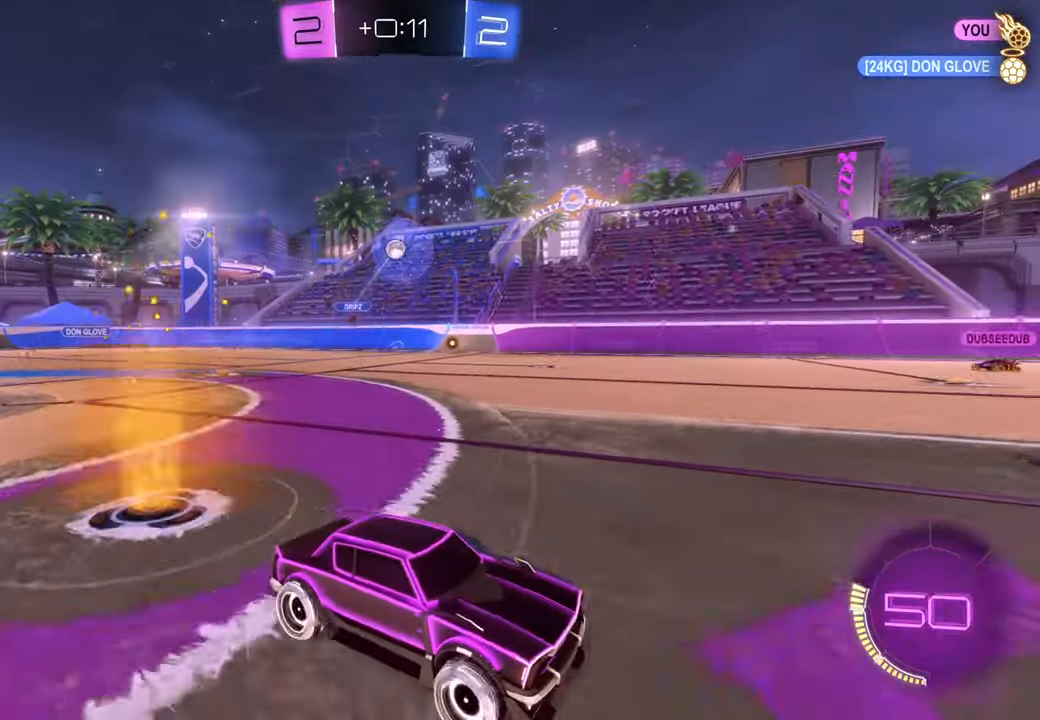
{"buttons": [], "left_stick": "center", "right_stick": "center", "events": [[33, "Y", "up"], [183, "left_stick", "center"]]}